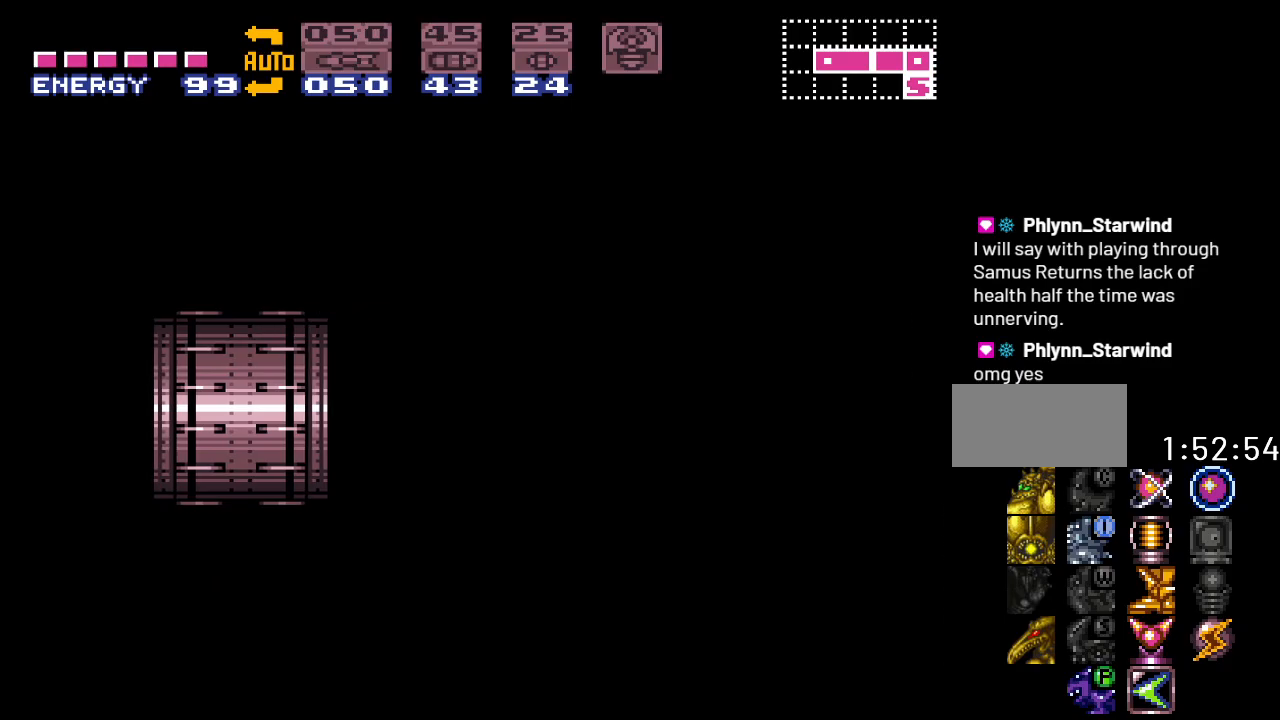
Gameplay with a controller (Nintendo layout); each line is a JSON object with the inputs held at the frame after it. "events" lists button and stick changes between this image and that frame as [ms after this image, input, new state], when the widget could be followed in between. Not read: L3 R3.
{"buttons": ["Y"], "events": []}
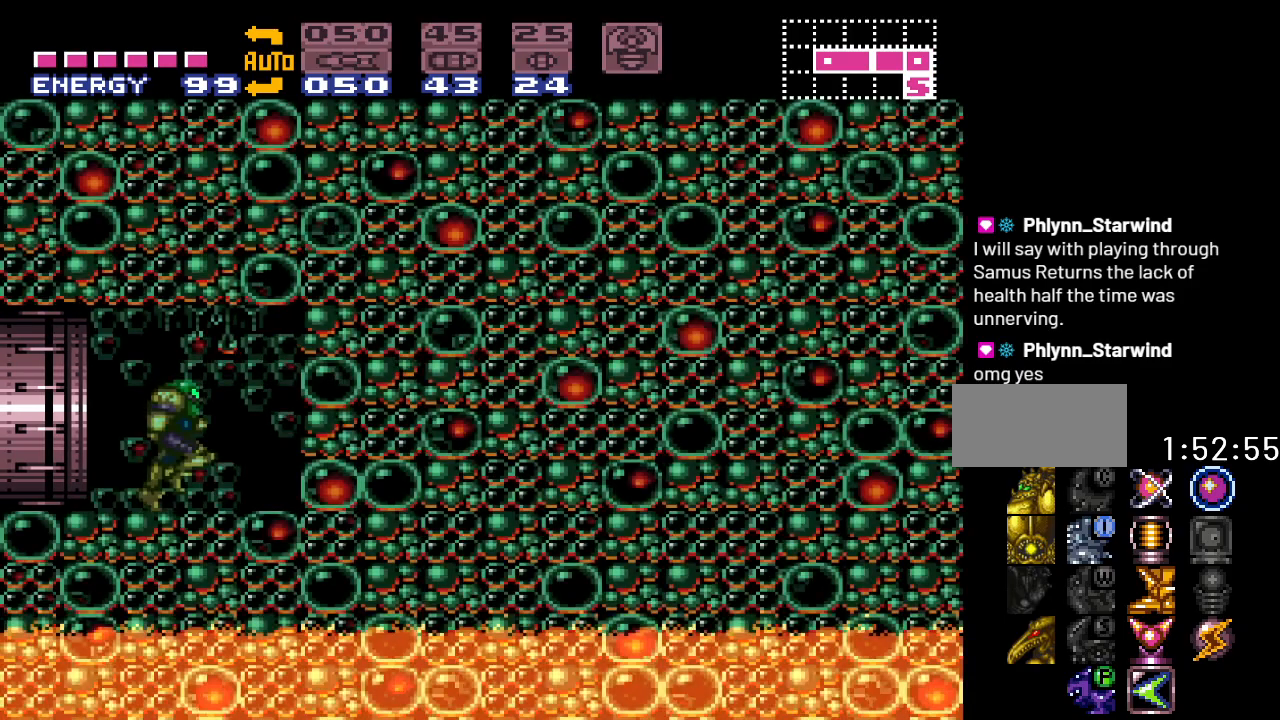
{"buttons": ["B", "Y", "DPAD_RIGHT"], "events": [[250, "DPAD_RIGHT", "down"], [433, "B", "down"]]}
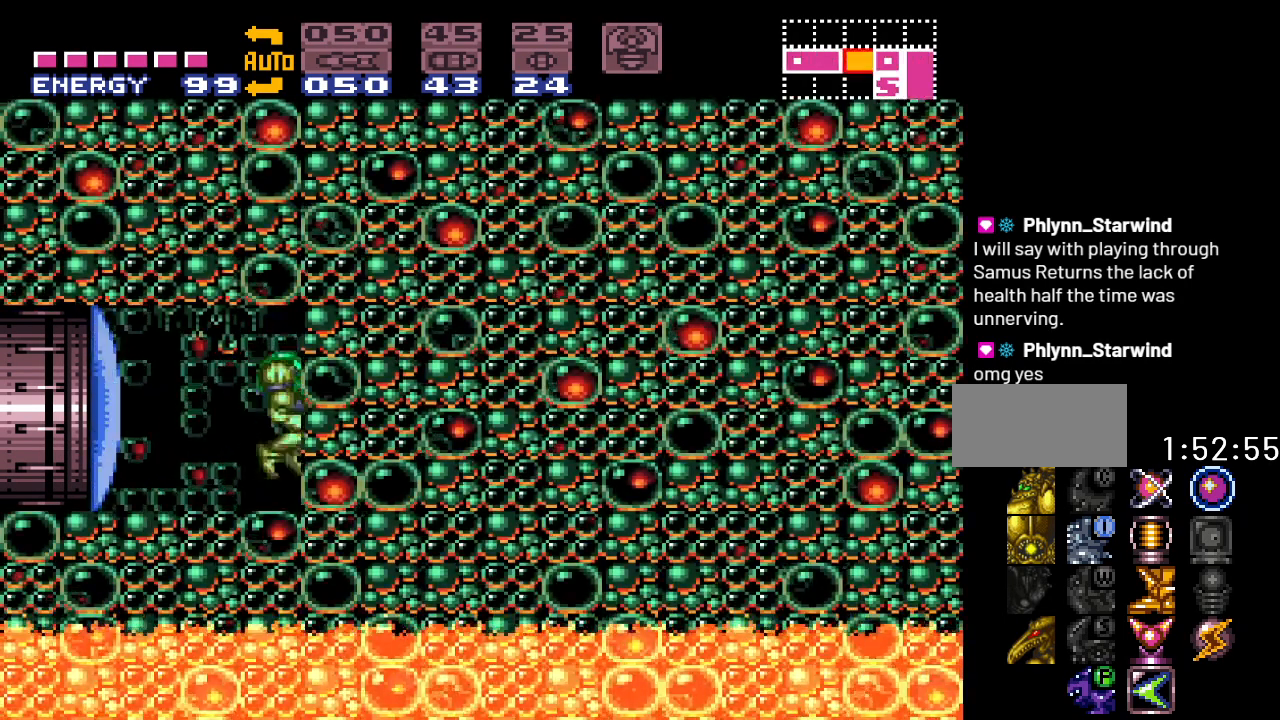
{"buttons": ["Y", "DPAD_RIGHT"], "events": [[233, "B", "up"]]}
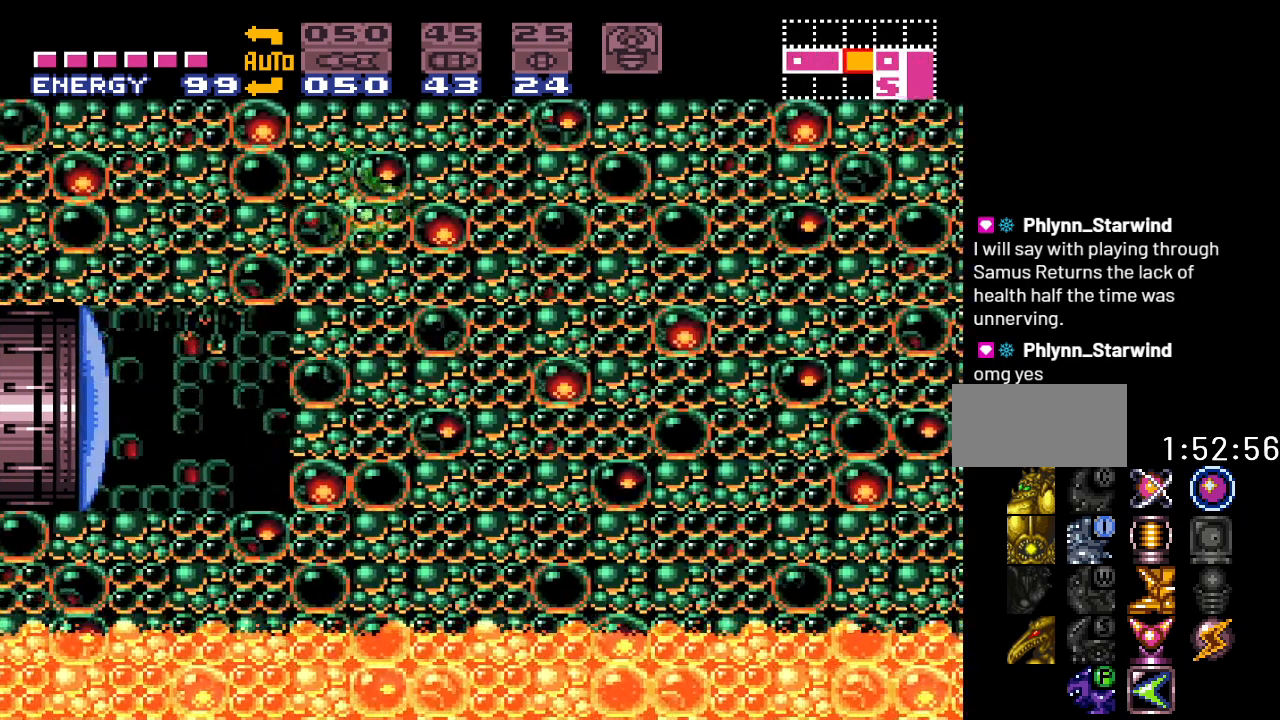
{"buttons": ["Y", "DPAD_RIGHT"], "events": []}
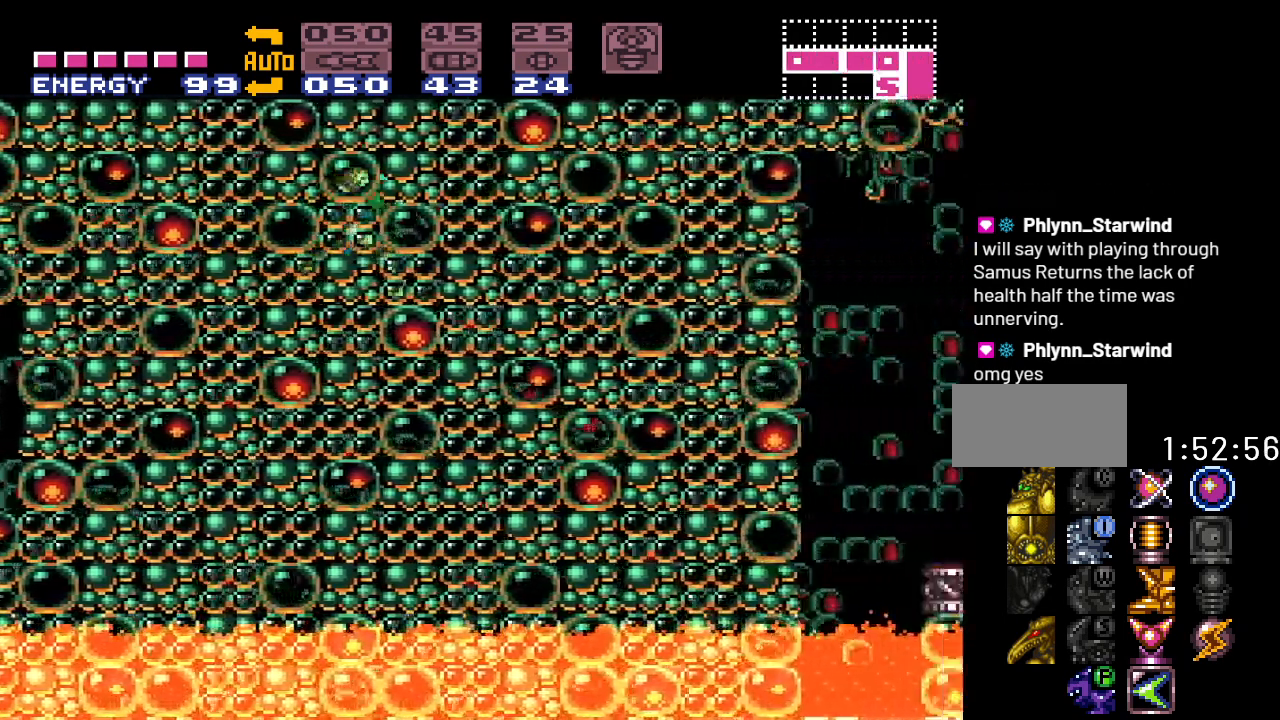
{"buttons": ["A", "DPAD_DOWN"], "events": [[250, "DPAD_RIGHT", "up"], [283, "Y", "up"], [383, "DPAD_DOWN", "down"], [467, "A", "down"]]}
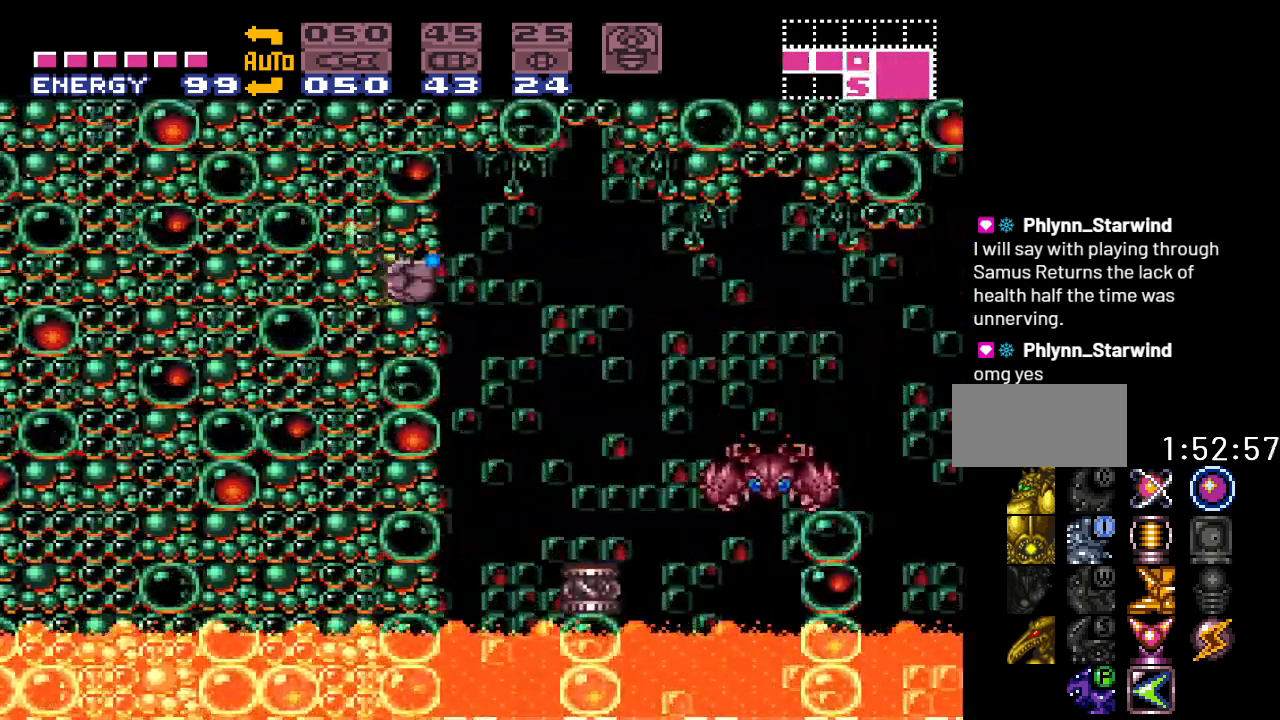
{"buttons": [], "events": [[33, "DPAD_DOWN", "up"], [100, "A", "up"], [317, "A", "down"], [450, "A", "up"]]}
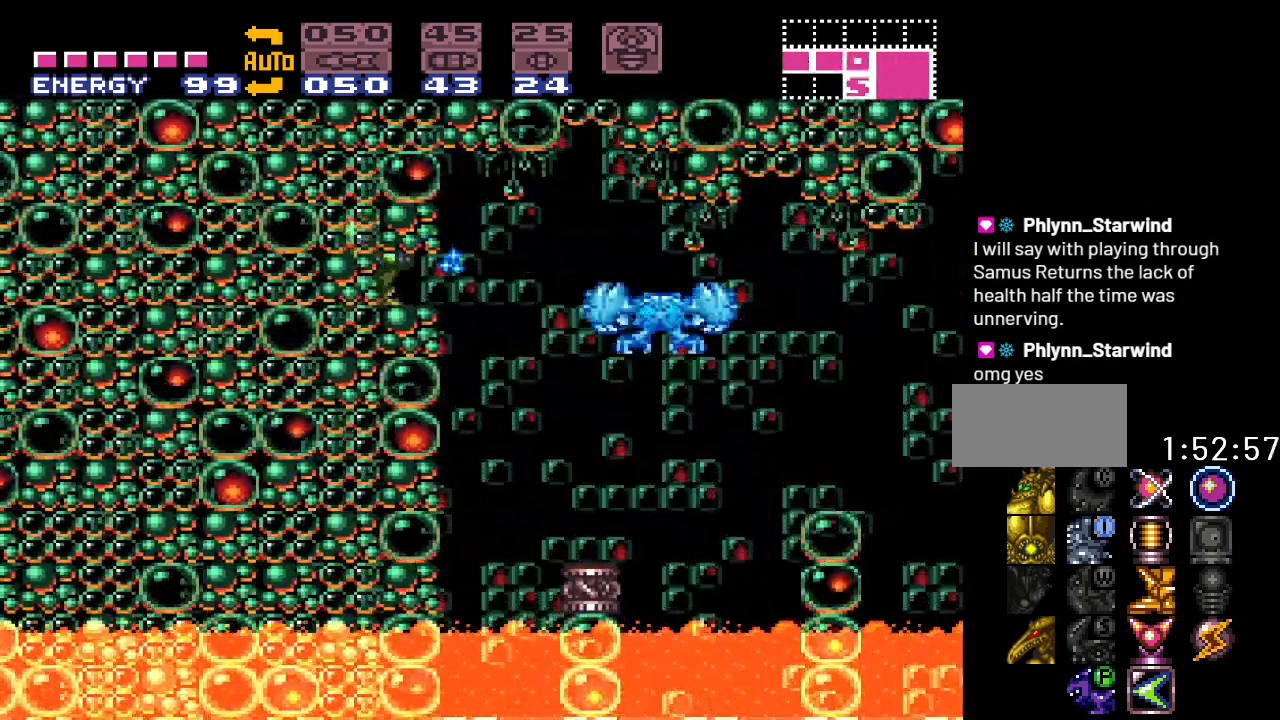
{"buttons": ["Y", "DPAD_RIGHT"], "events": [[67, "A", "down"], [167, "A", "up"], [317, "DPAD_DOWN", "down"], [433, "DPAD_DOWN", "up"], [433, "DPAD_RIGHT", "down"], [467, "Y", "down"]]}
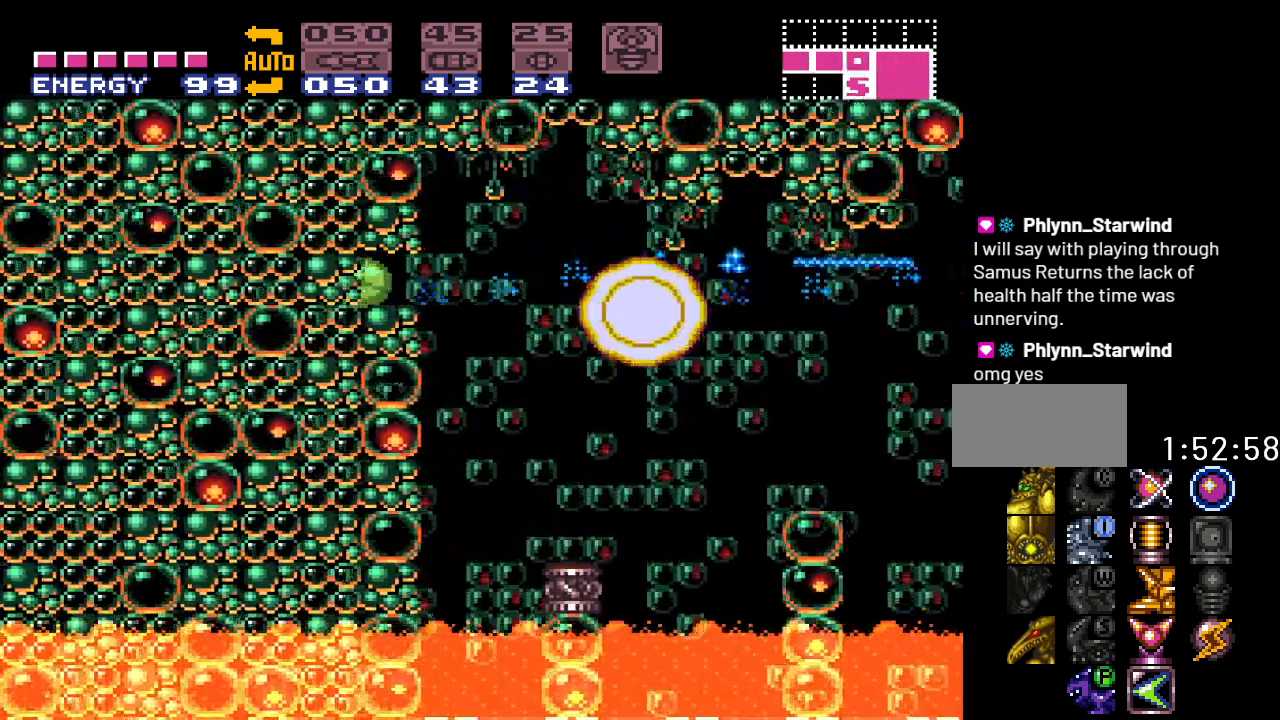
{"buttons": ["Y", "DPAD_UP", "DPAD_RIGHT"], "events": [[417, "DPAD_UP", "down"]]}
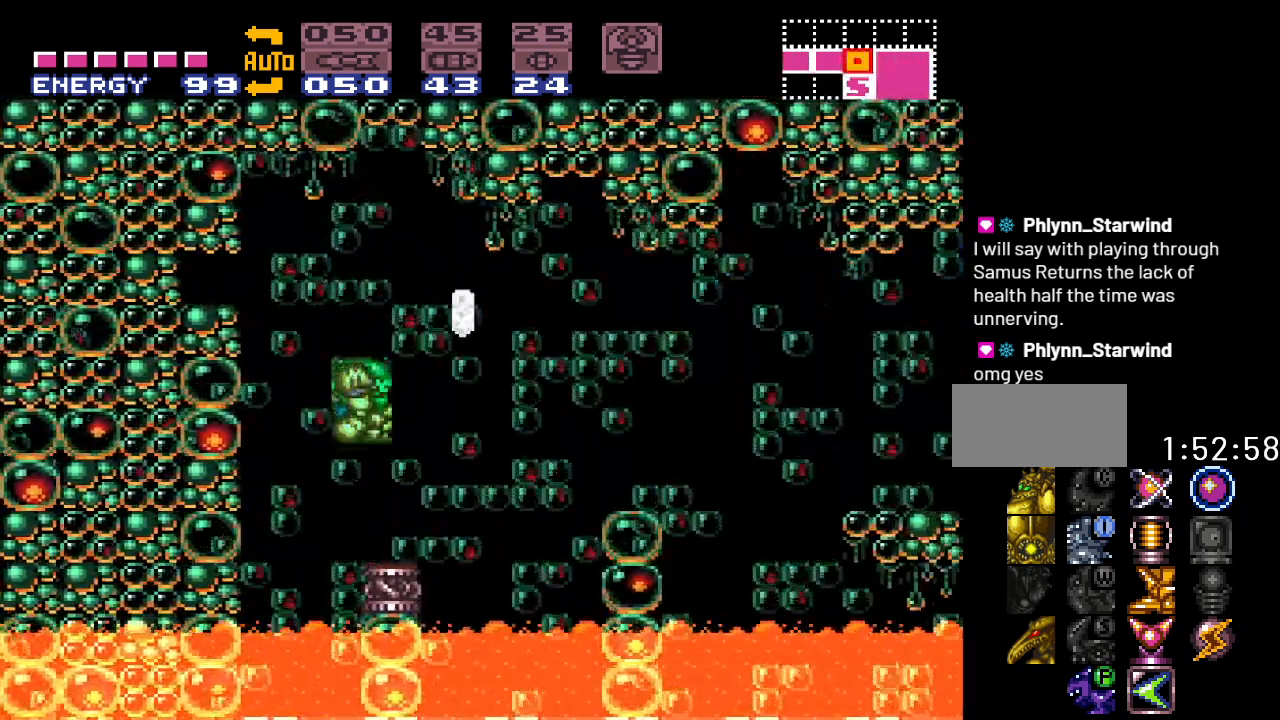
{"buttons": ["Y", "DPAD_RIGHT"], "events": [[100, "DPAD_UP", "up"], [183, "DPAD_RIGHT", "up"], [483, "DPAD_RIGHT", "down"]]}
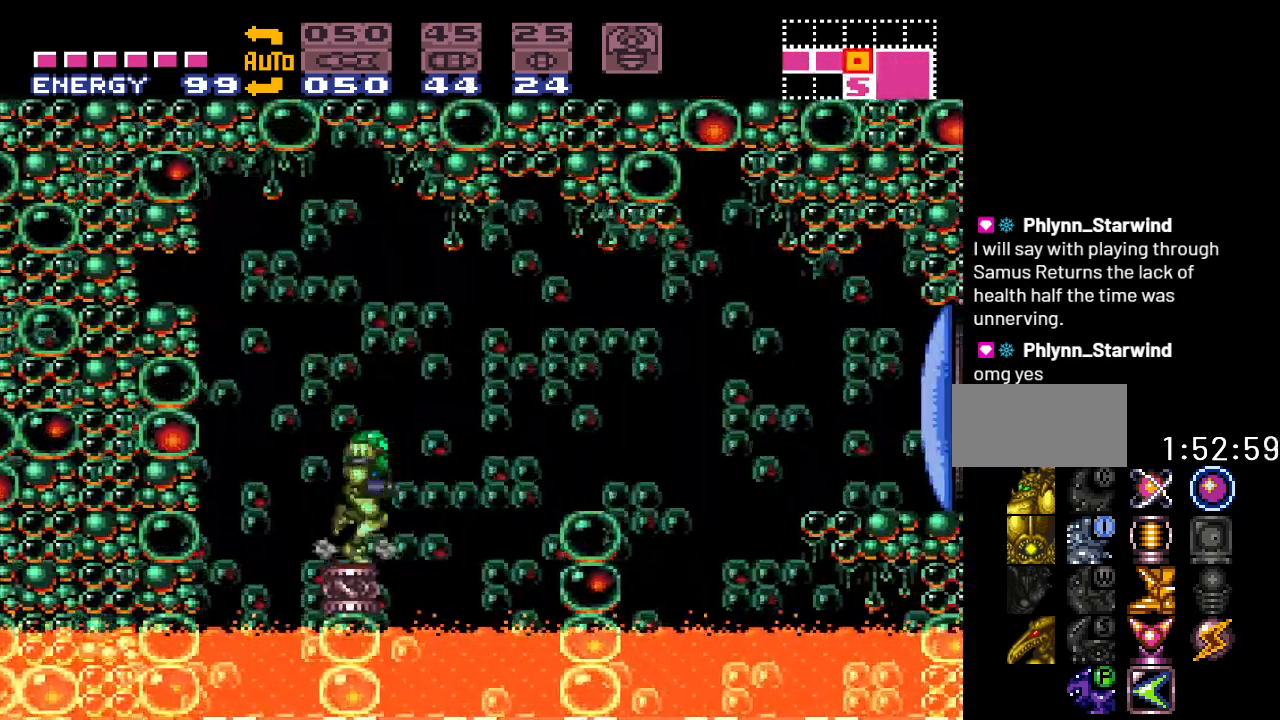
{"buttons": ["Y", "DPAD_RIGHT"], "events": [[67, "B", "down"], [317, "B", "up"]]}
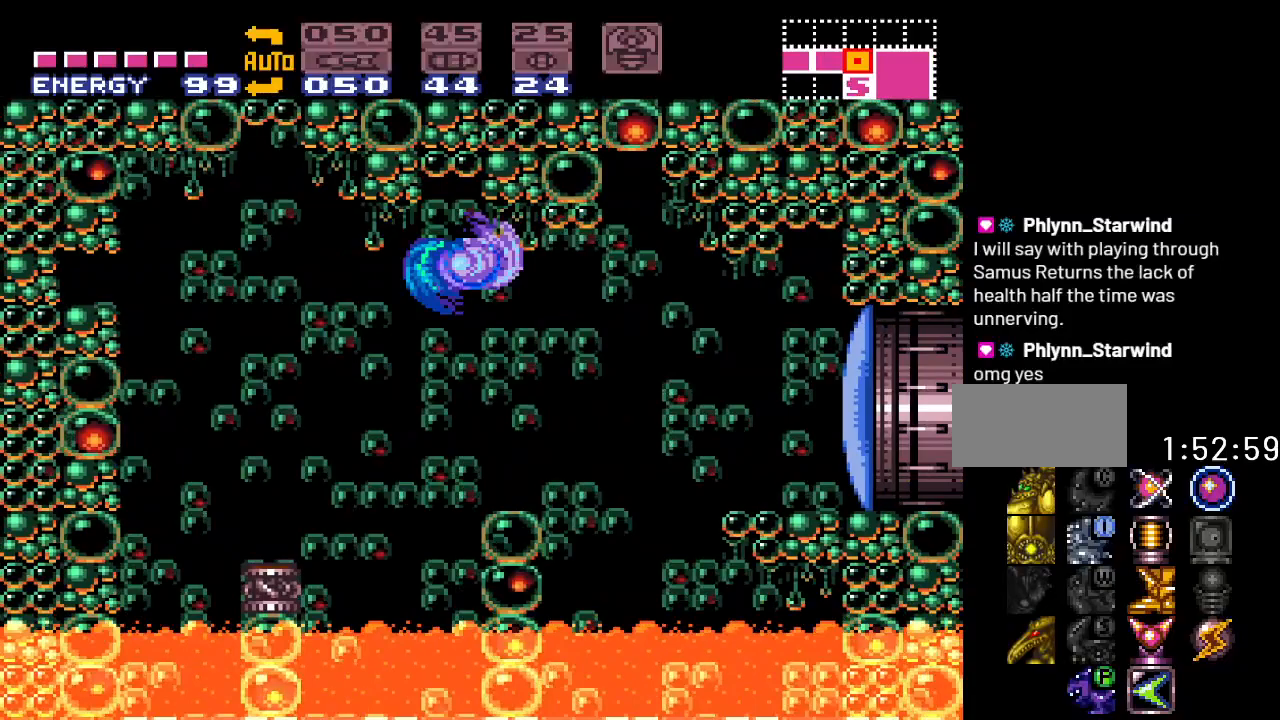
{"buttons": ["L1", "DPAD_RIGHT"], "events": [[283, "B", "down"], [433, "B", "up"], [467, "L1", "down"], [500, "Y", "up"]]}
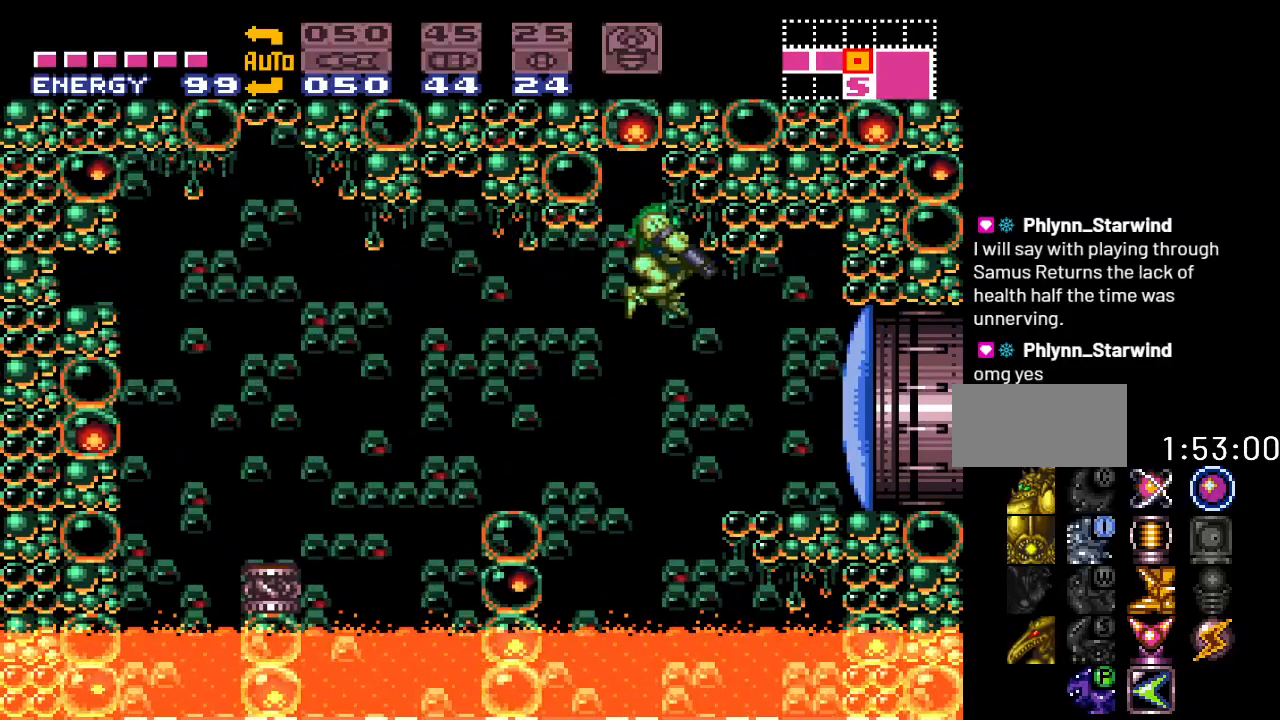
{"buttons": ["DPAD_RIGHT"], "events": [[167, "A", "down"], [283, "A", "up"], [383, "L1", "up"]]}
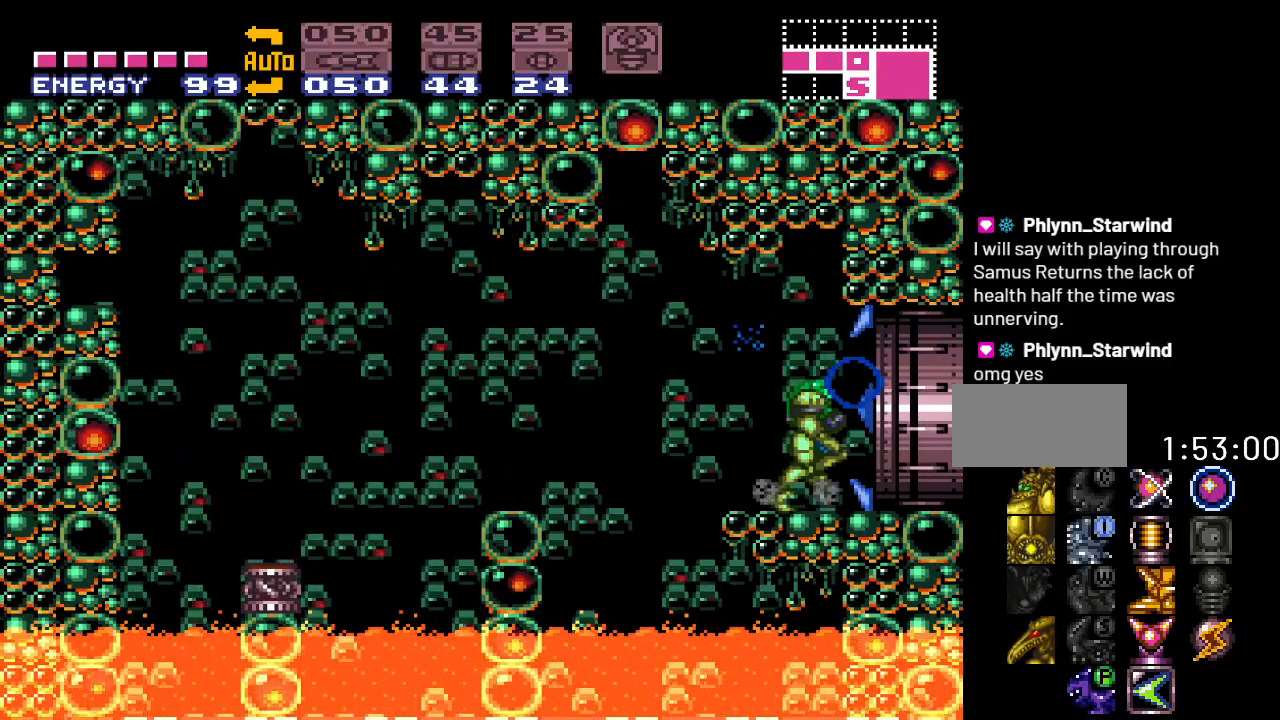
{"buttons": [], "events": [[500, "DPAD_RIGHT", "up"]]}
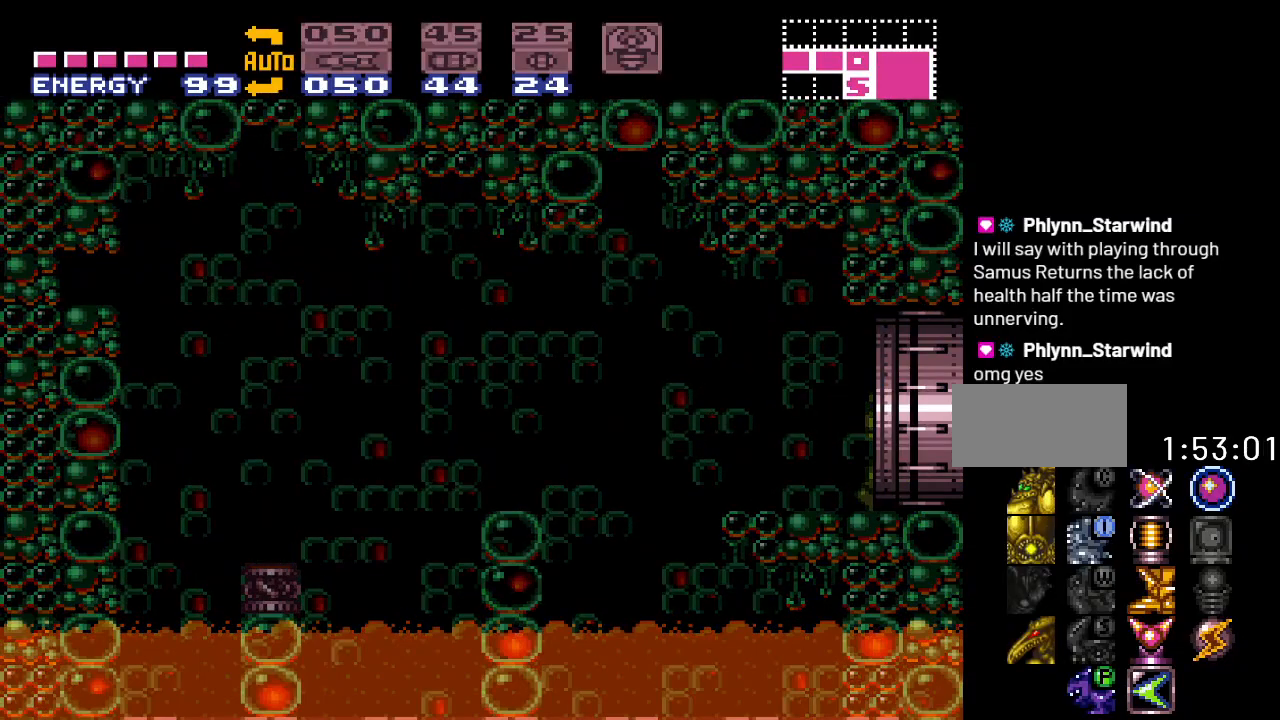
{"buttons": [], "events": []}
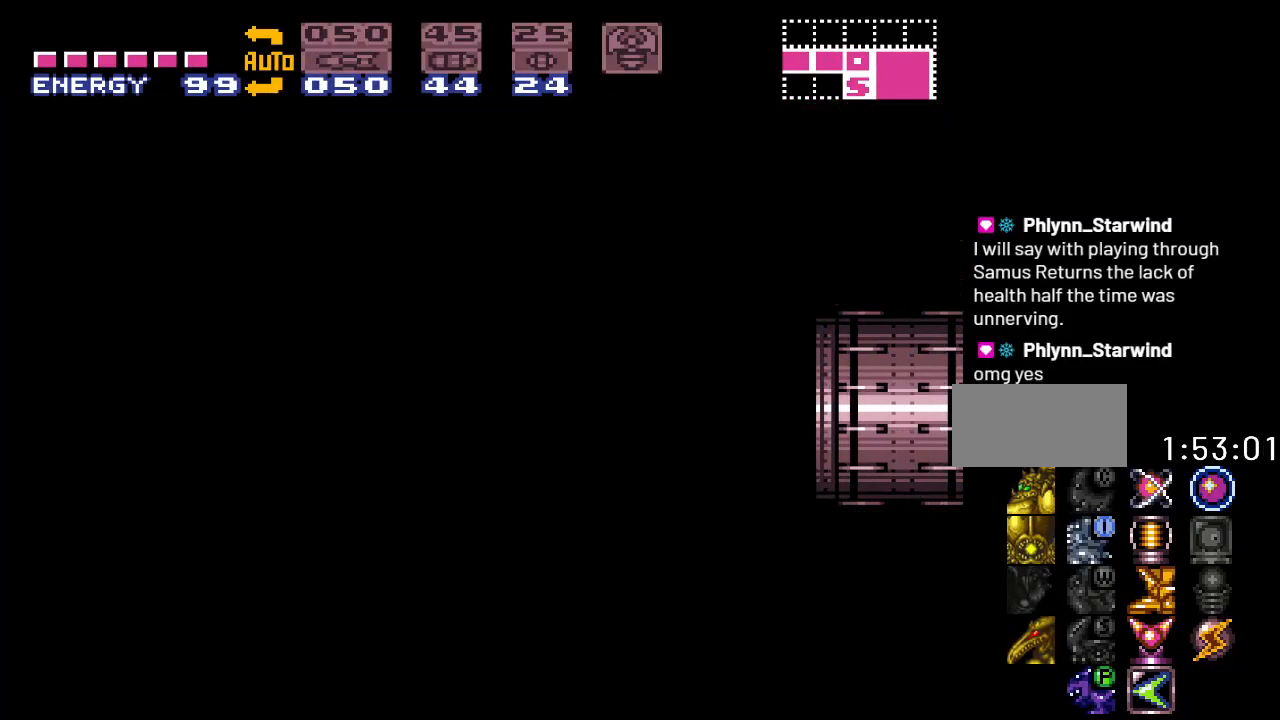
{"buttons": [], "events": []}
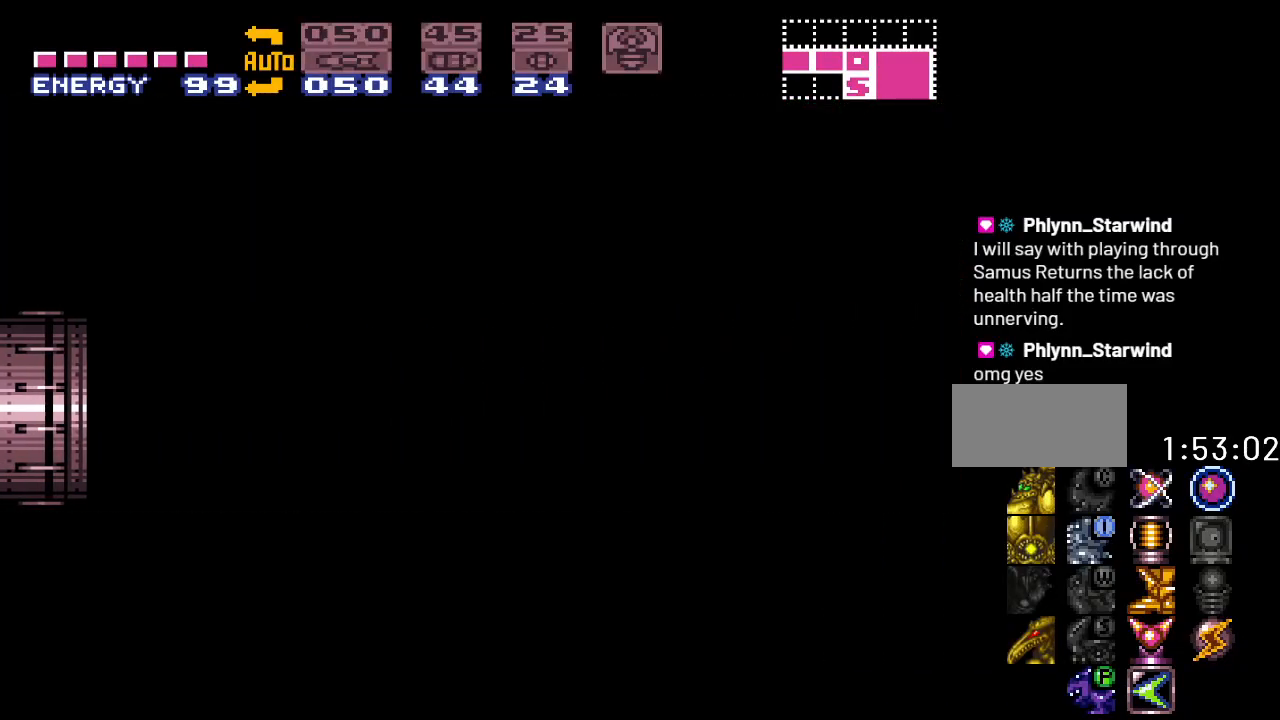
{"buttons": [], "events": []}
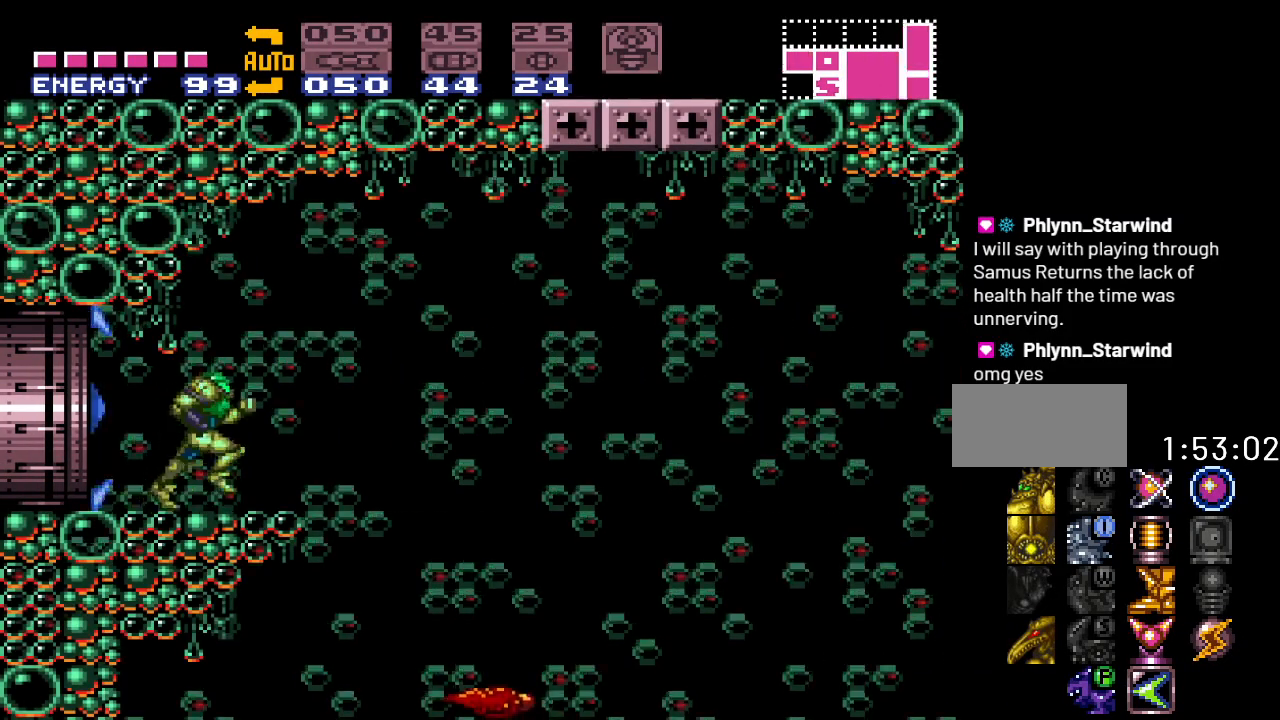
{"buttons": ["Y"], "events": [[133, "DPAD_LEFT", "down"], [350, "Y", "down"], [417, "DPAD_LEFT", "up"]]}
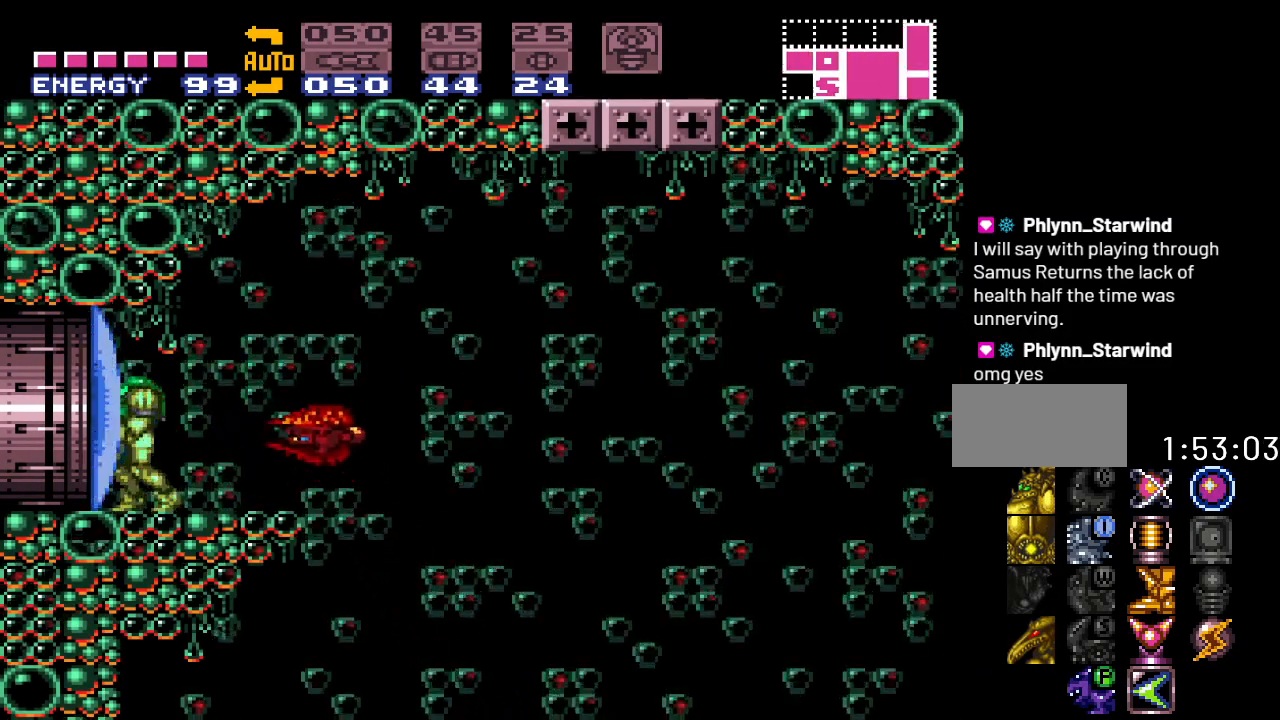
{"buttons": ["B", "Y"], "events": [[33, "DPAD_RIGHT", "down"], [283, "B", "down"], [467, "DPAD_RIGHT", "up"]]}
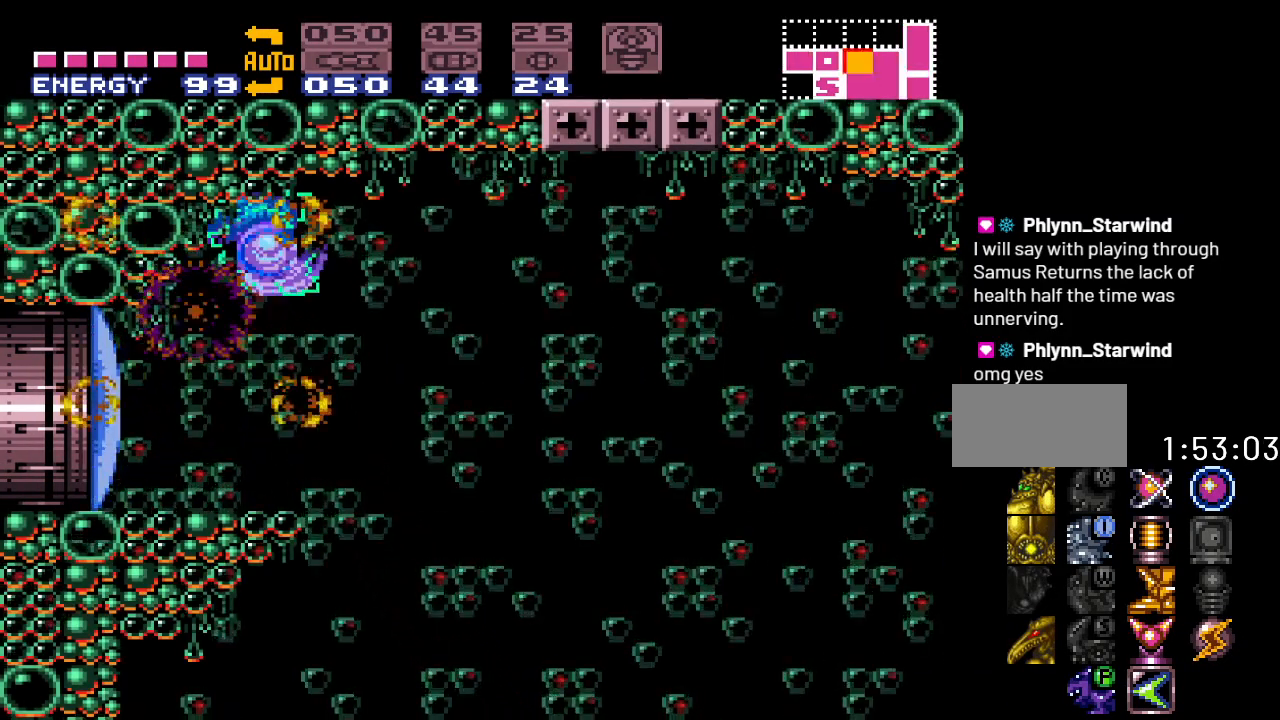
{"buttons": ["Y"], "events": [[100, "B", "up"], [133, "DPAD_LEFT", "down"], [350, "DPAD_LEFT", "up"]]}
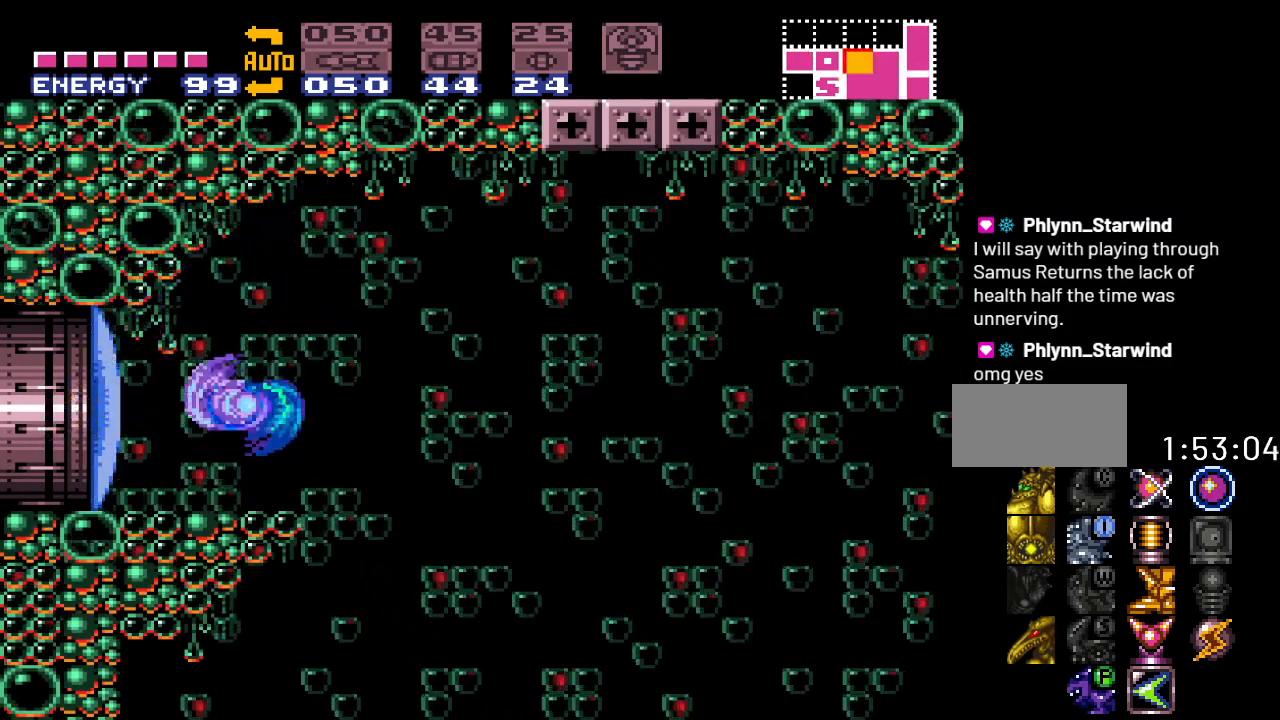
{"buttons": ["Y", "DPAD_RIGHT"], "events": [[67, "DPAD_RIGHT", "down"], [283, "B", "down"], [433, "B", "up"]]}
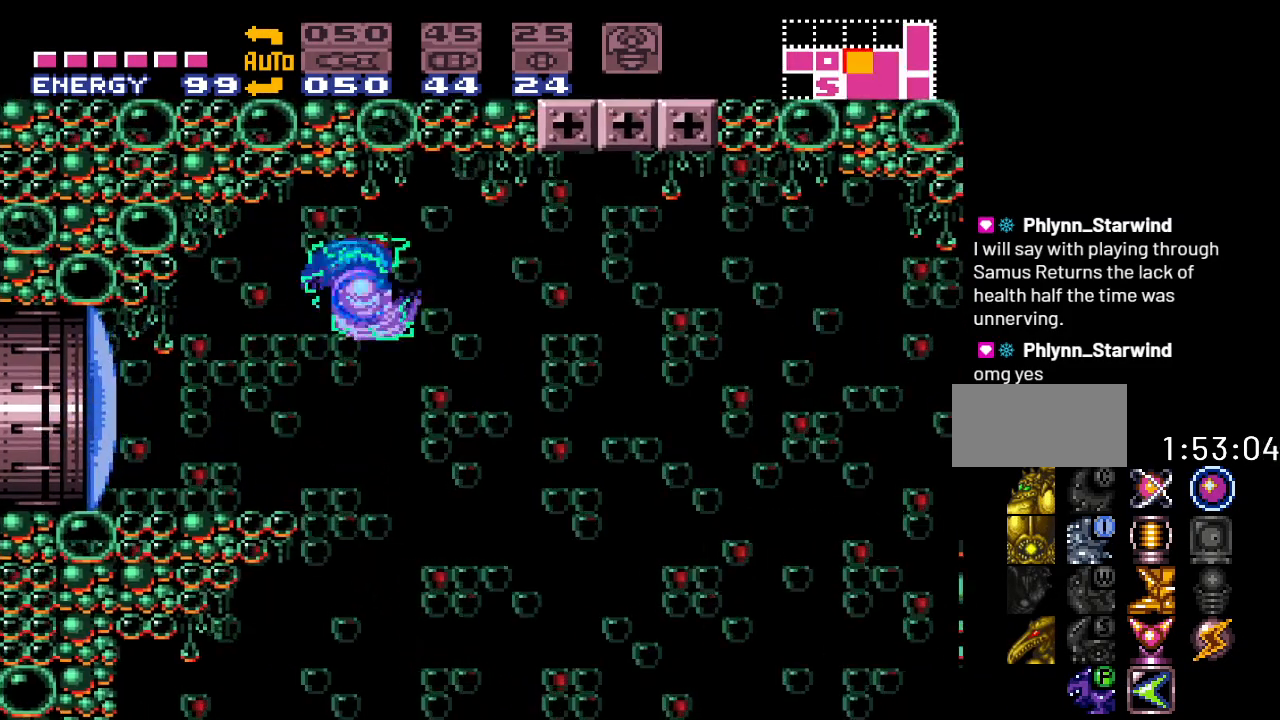
{"buttons": ["Y"], "events": [[183, "DPAD_RIGHT", "up"]]}
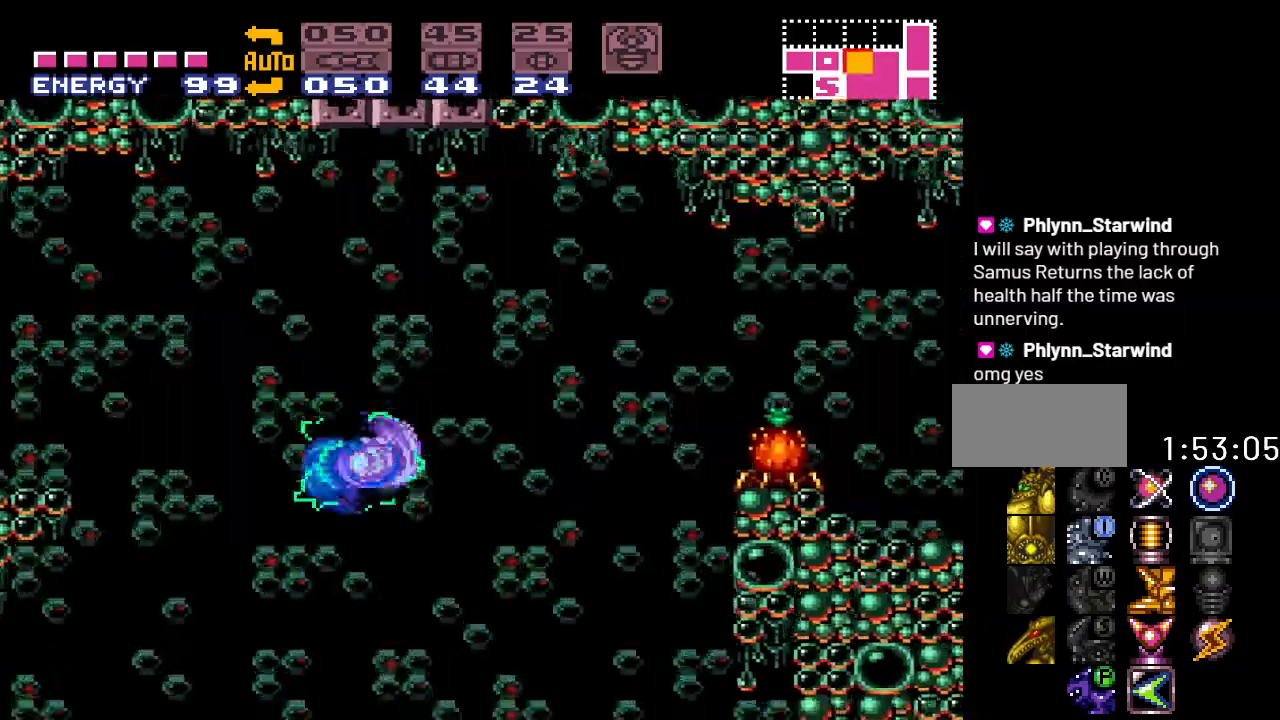
{"buttons": ["Y", "DPAD_LEFT"], "events": [[150, "B", "down"], [283, "B", "up"], [317, "DPAD_LEFT", "down"]]}
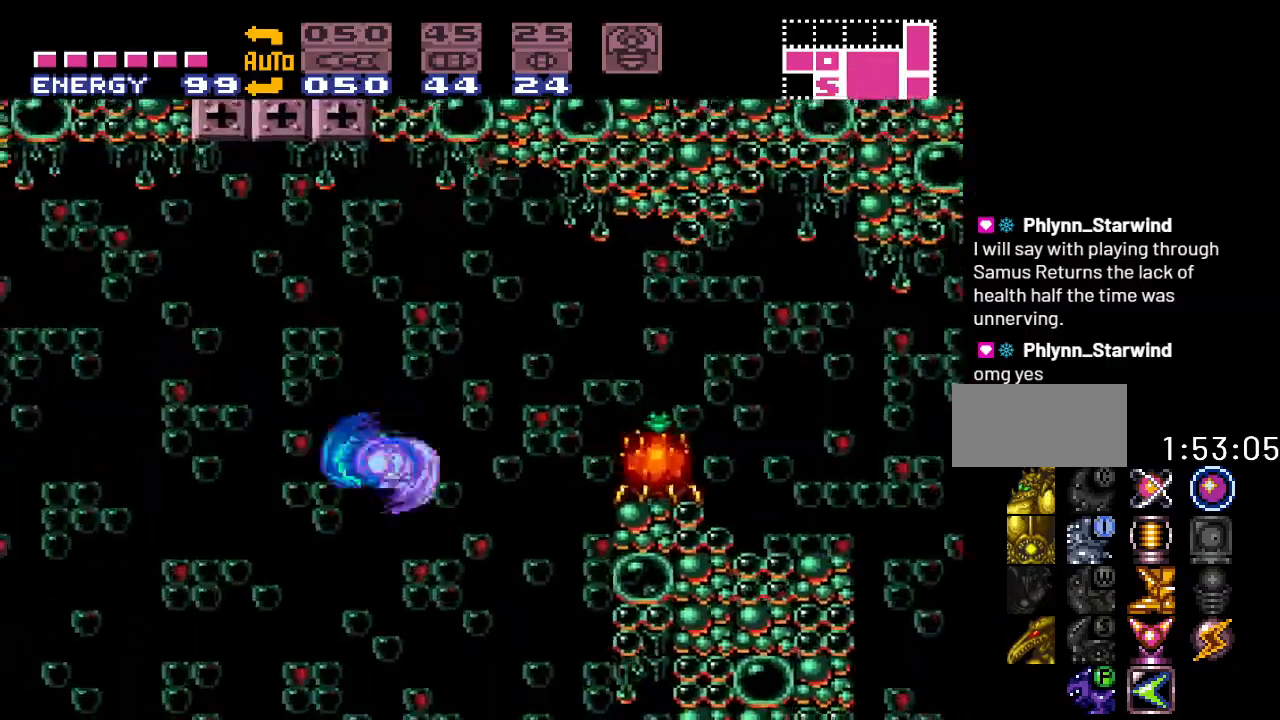
{"buttons": ["Y", "DPAD_LEFT"], "events": []}
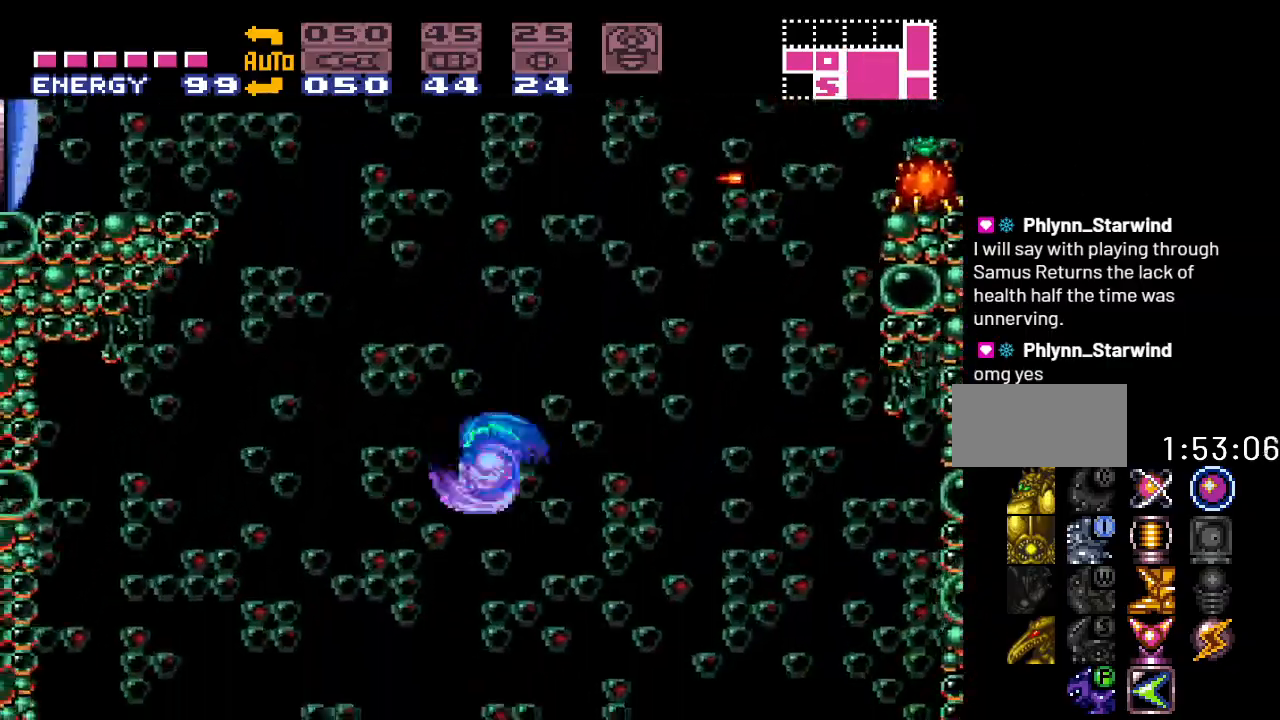
{"buttons": ["Y", "DPAD_LEFT"], "events": []}
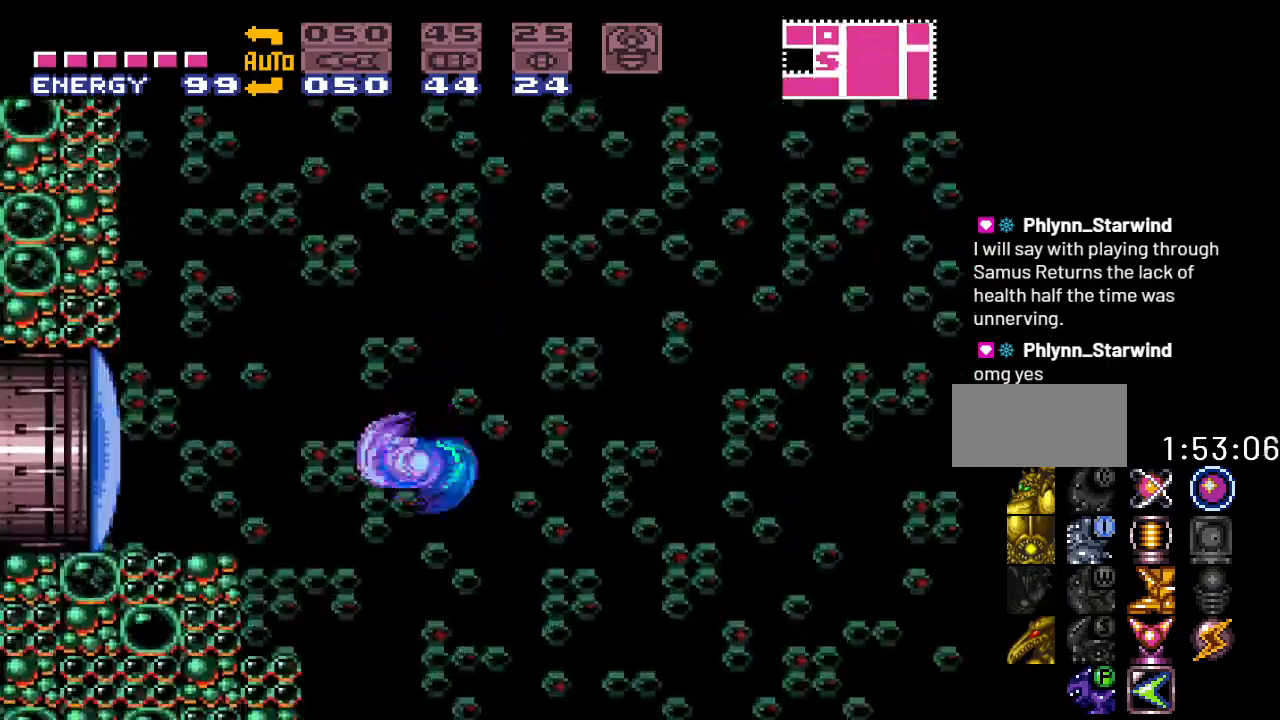
{"buttons": ["DPAD_RIGHT"], "events": [[183, "DPAD_LEFT", "up"], [250, "Y", "up"], [500, "DPAD_RIGHT", "down"]]}
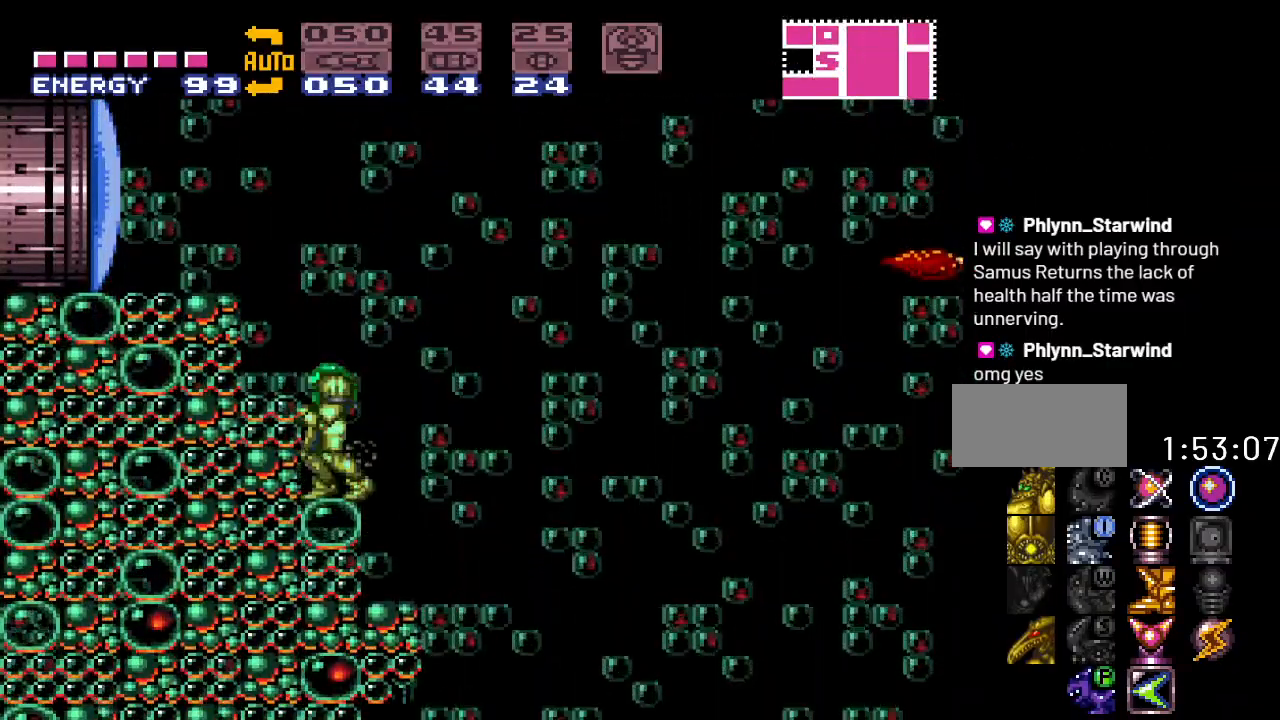
{"buttons": ["Y", "DPAD_RIGHT"], "events": [[350, "Y", "down"]]}
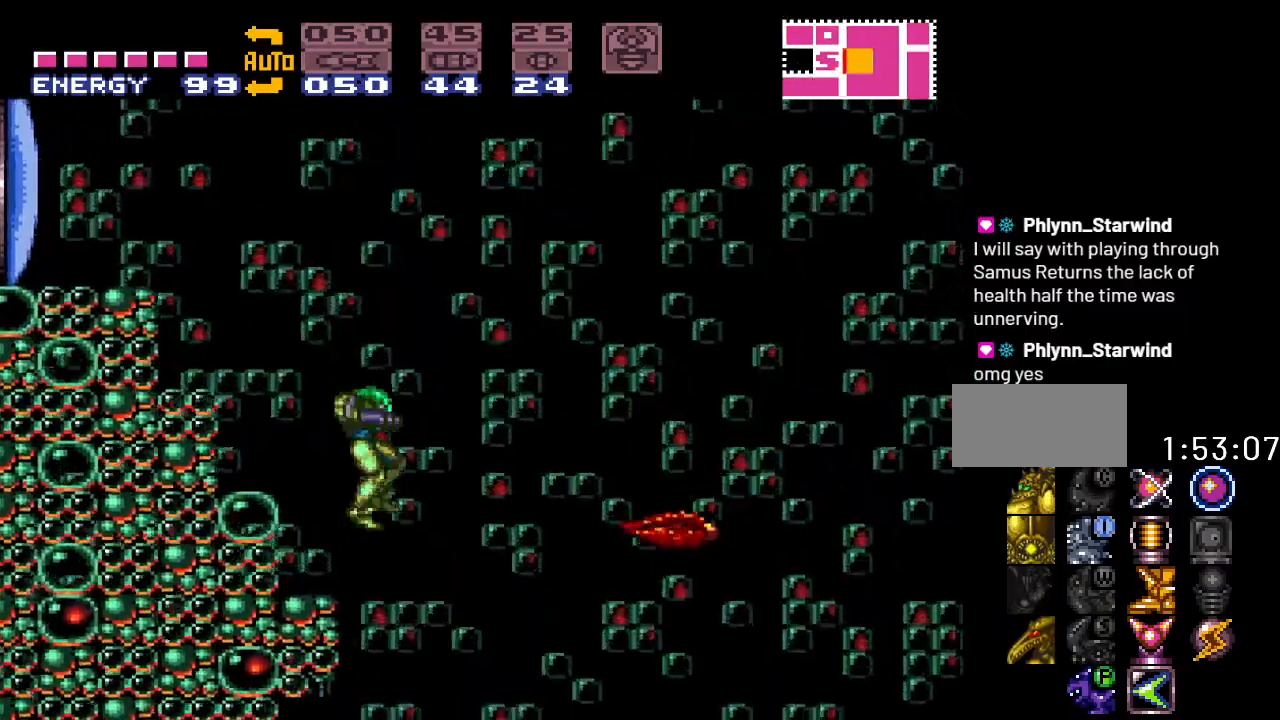
{"buttons": ["Y"], "events": [[100, "DPAD_RIGHT", "up"], [217, "DPAD_LEFT", "down"], [367, "DPAD_LEFT", "up"]]}
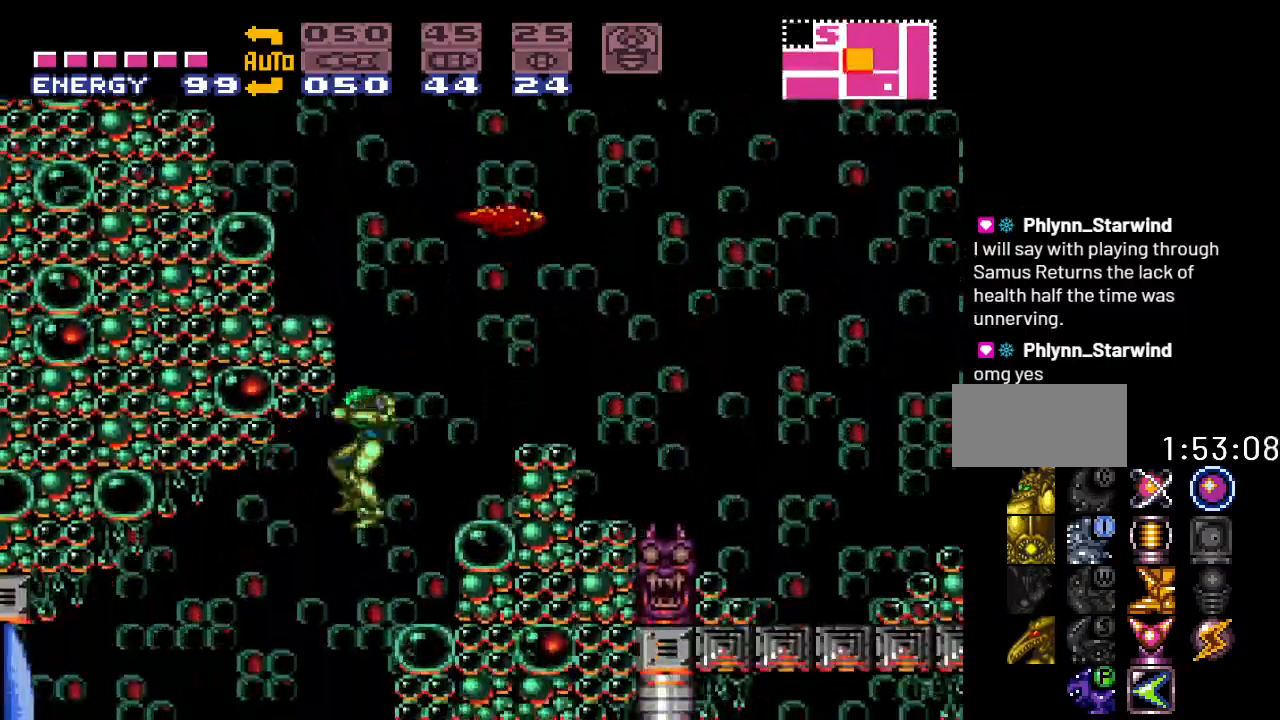
{"buttons": ["DPAD_LEFT"], "events": [[200, "Y", "up"], [317, "A", "down"], [417, "A", "up"], [433, "DPAD_LEFT", "down"]]}
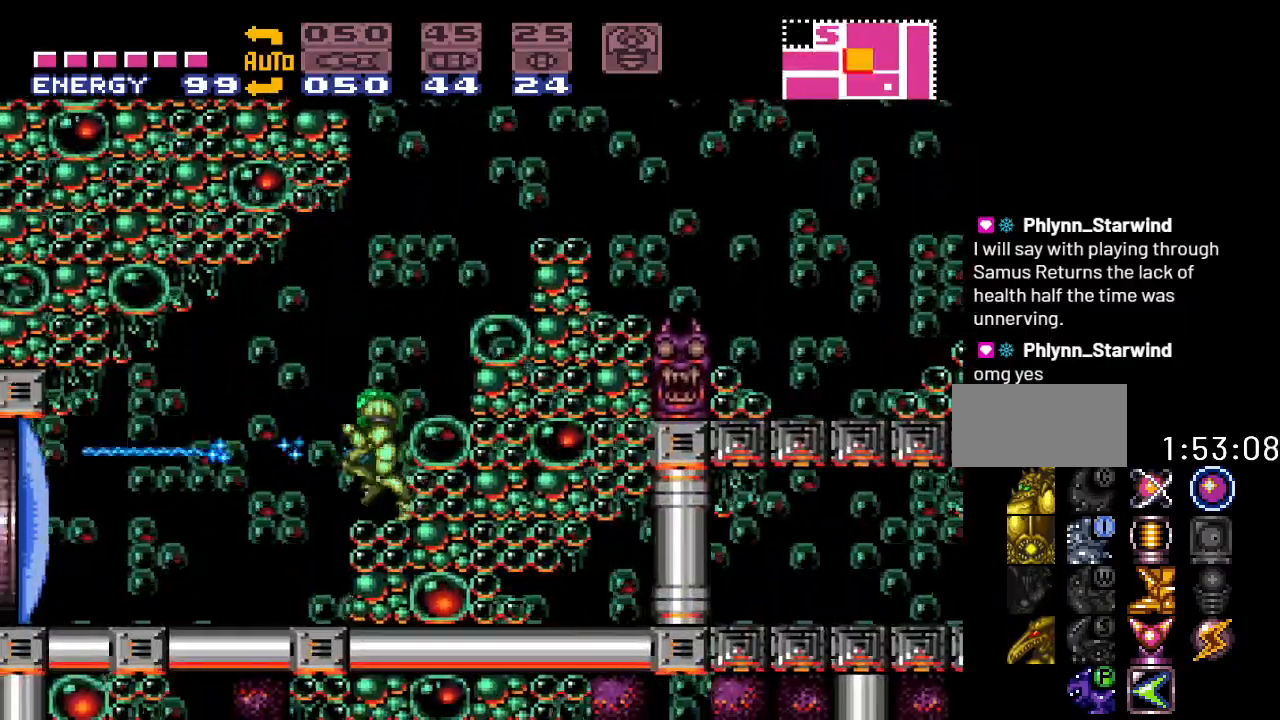
{"buttons": ["Y", "DPAD_RIGHT"], "events": [[250, "Y", "down"], [283, "DPAD_LEFT", "up"], [417, "DPAD_RIGHT", "down"]]}
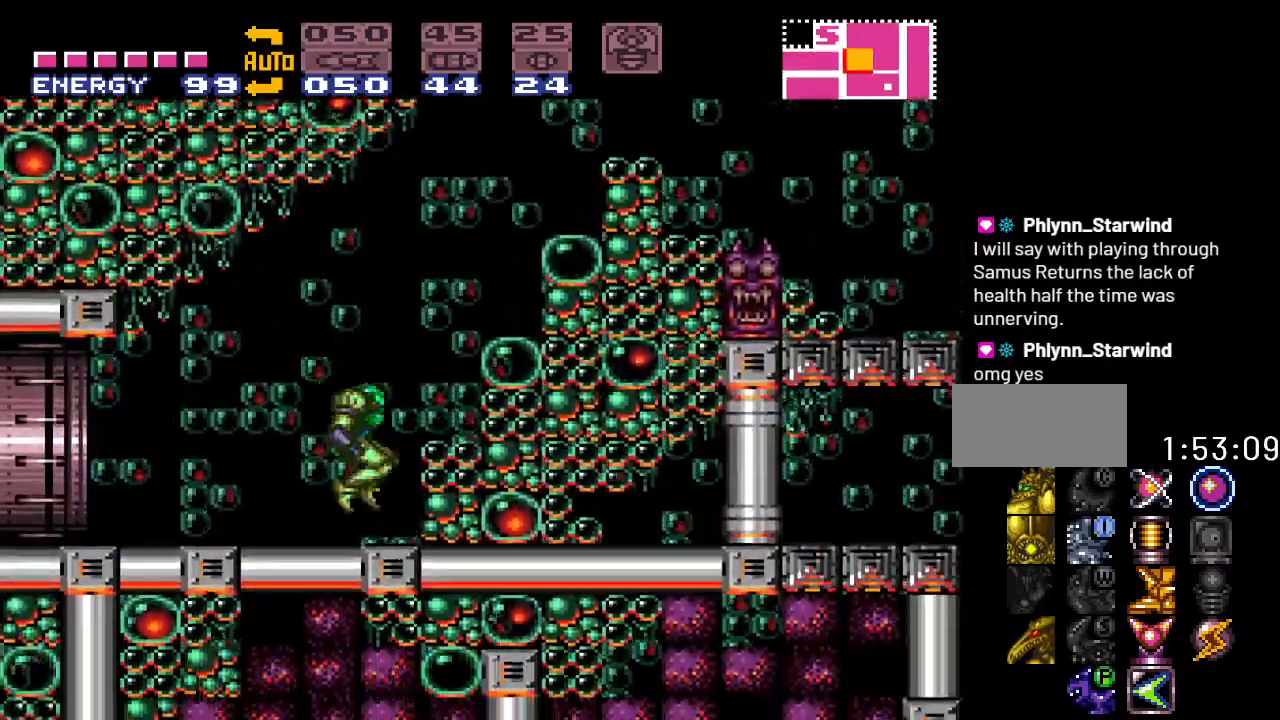
{"buttons": ["Y", "DPAD_LEFT"], "events": [[150, "DPAD_RIGHT", "up"], [217, "DPAD_LEFT", "down"]]}